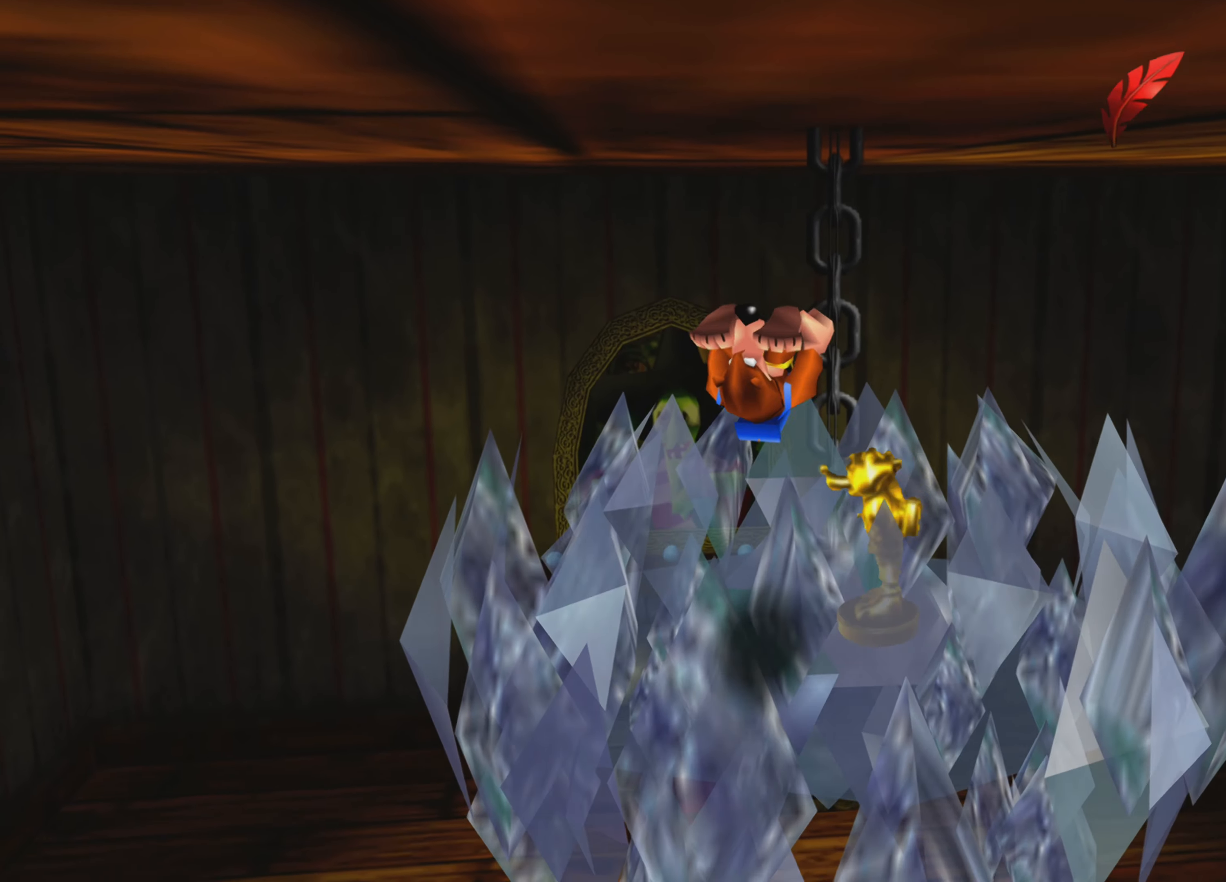
Gameplay with a controller (PlayStation layout); each line is a JSON object with the inputs held at the frame after it. "events" lists button and stick changes between this image and that frame as [ms after this image, input, new state], when the widget could be followed in between. Not read: L3 R3.
{"buttons": ["R2"], "left_stick": "center", "right_stick": "center", "events": []}
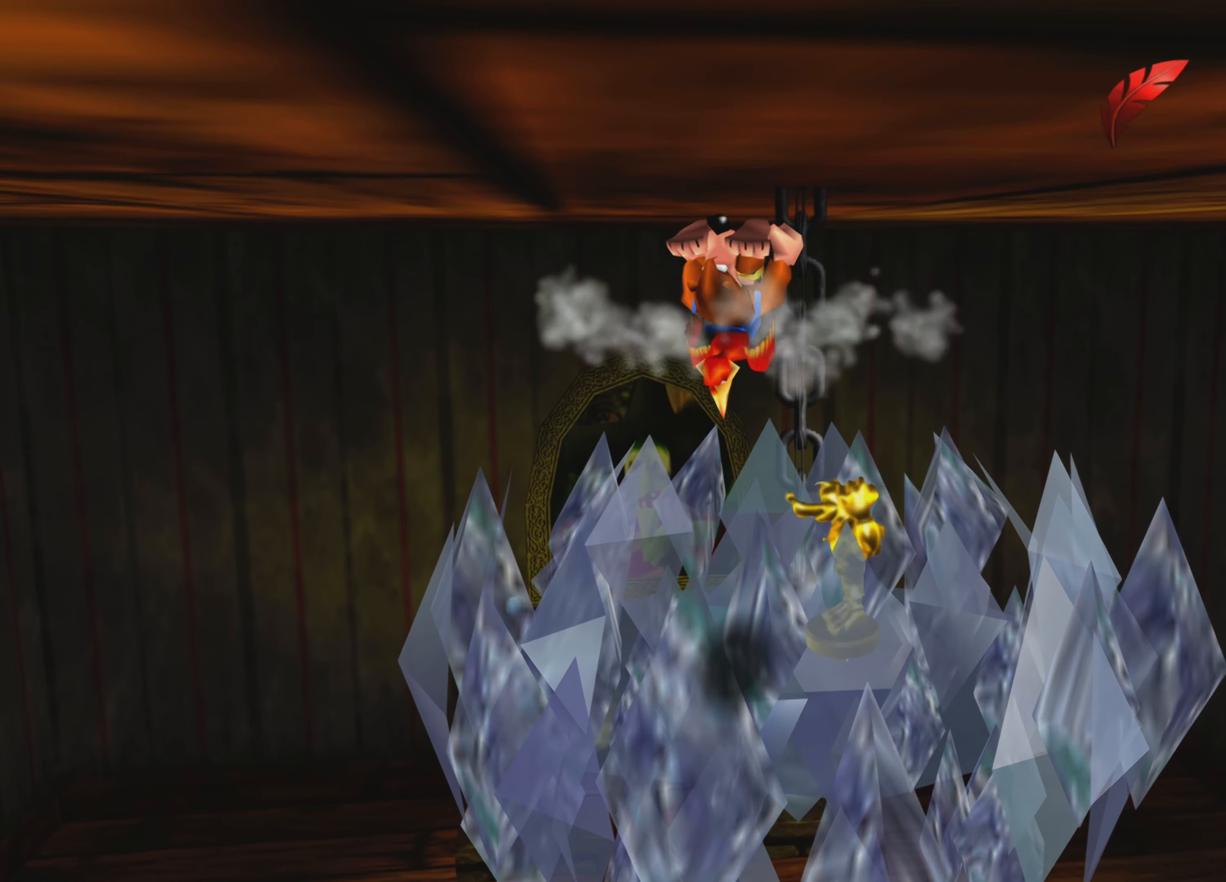
{"buttons": [], "left_stick": "up-right", "right_stick": "center", "events": [[83, "R2", "up"], [467, "left_stick", "up-right"]]}
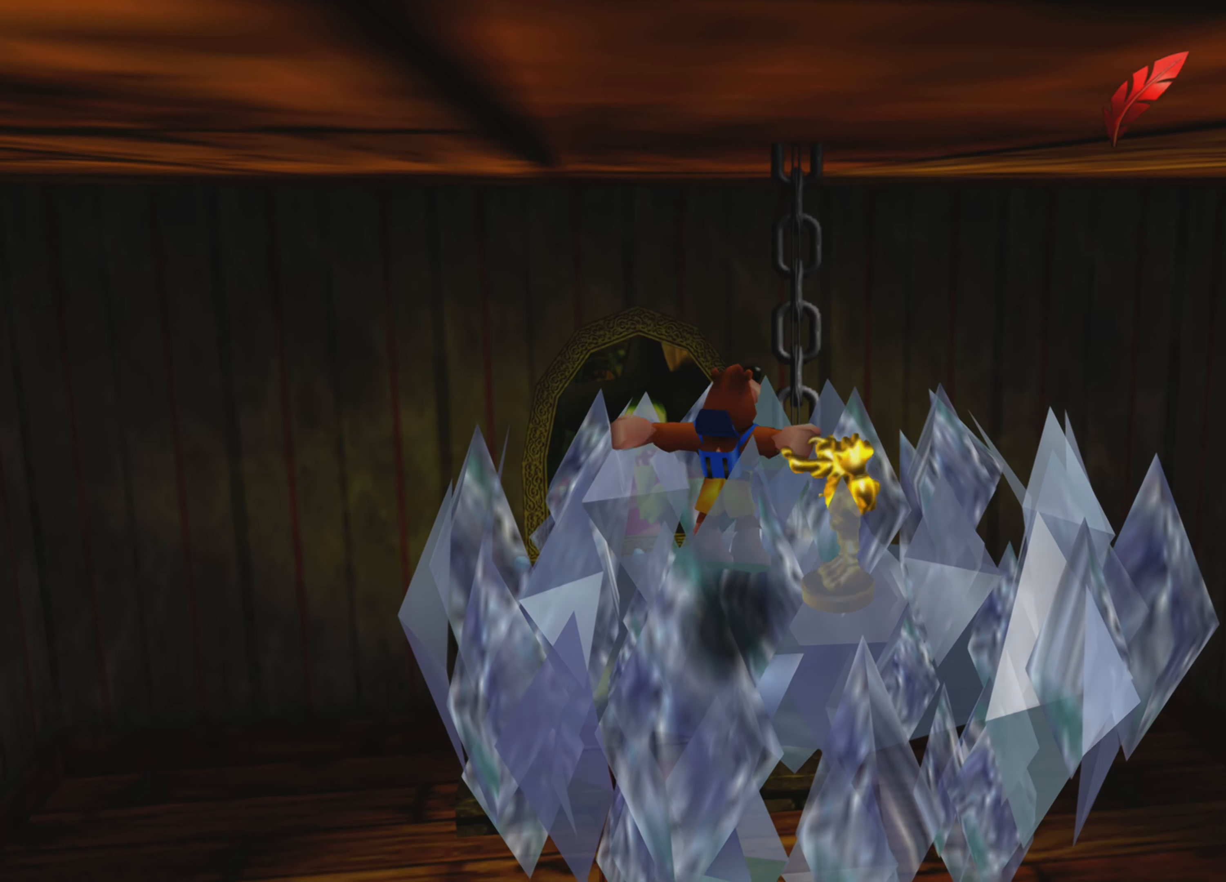
{"buttons": [], "left_stick": "down-right", "right_stick": "center", "events": [[267, "left_stick", "center"], [500, "left_stick", "down-right"]]}
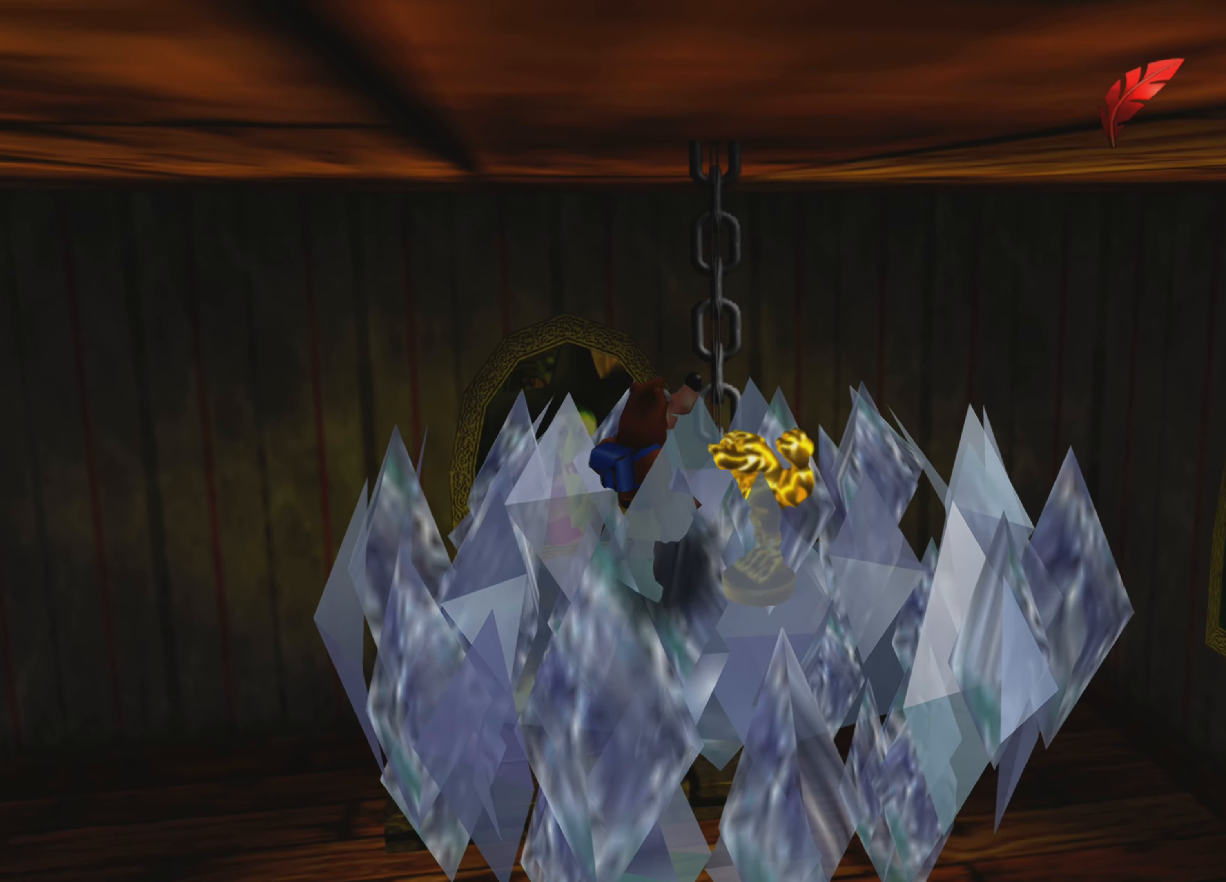
{"buttons": [], "left_stick": "up", "right_stick": "center", "events": [[333, "left_stick", "up-right"], [433, "left_stick", "up"]]}
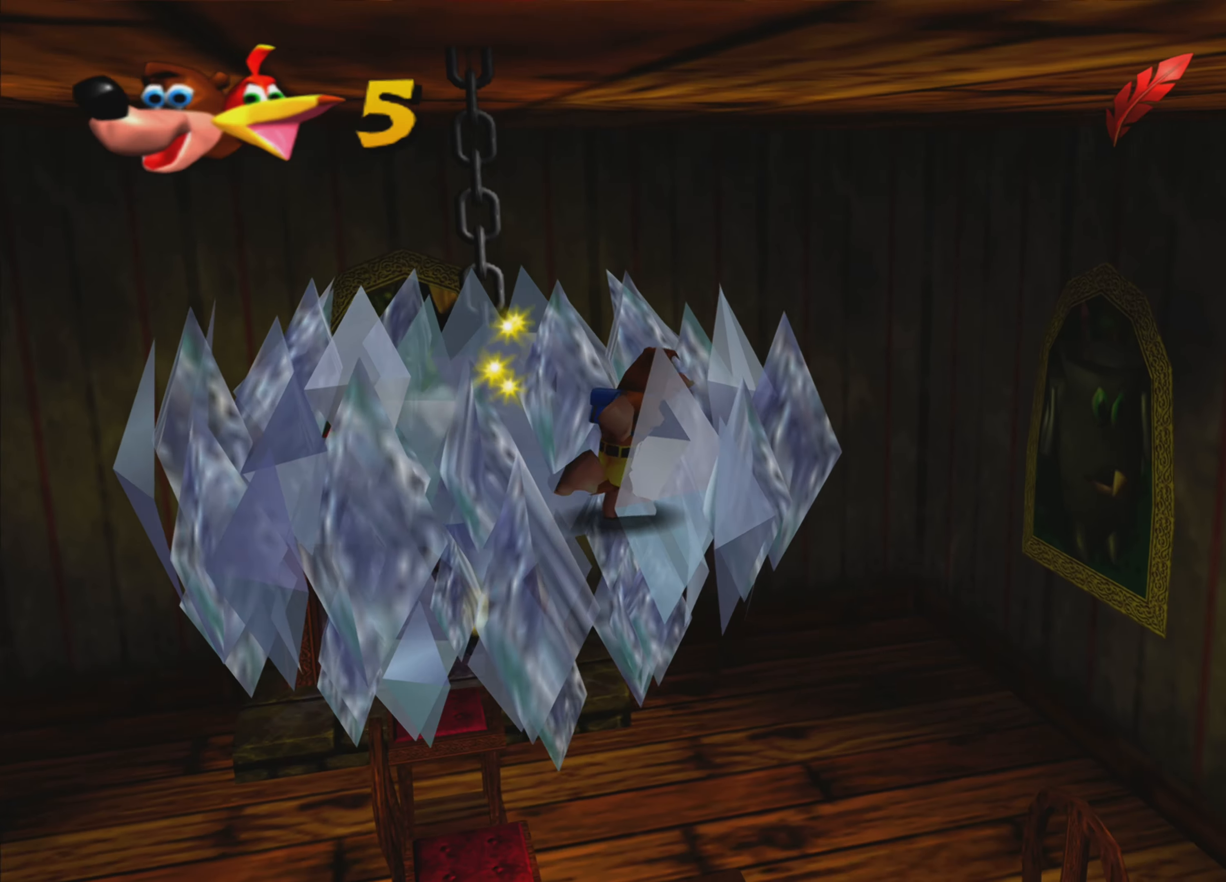
{"buttons": [], "left_stick": "up-right", "right_stick": "center", "events": [[50, "left_stick", "up-left"], [167, "left_stick", "center"], [433, "left_stick", "right"], [500, "left_stick", "up-right"]]}
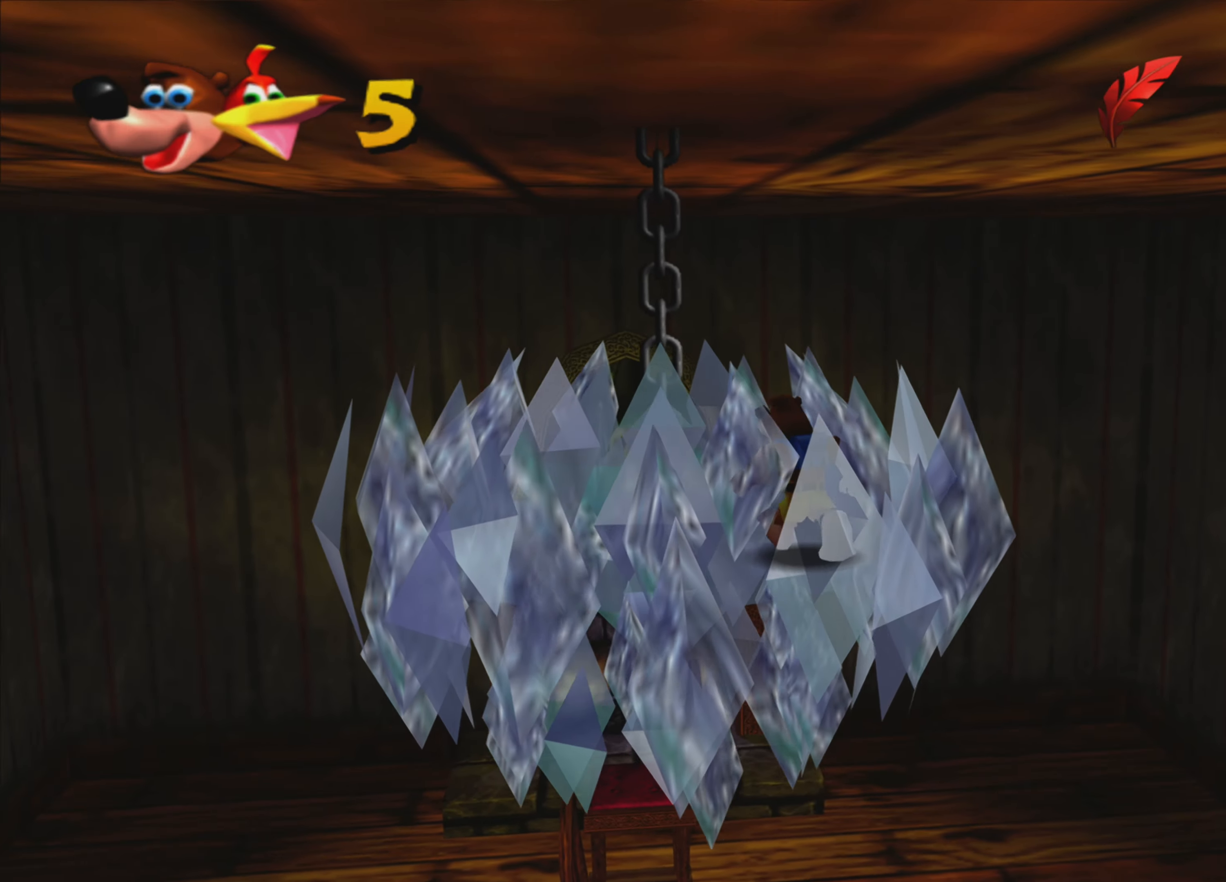
{"buttons": [], "left_stick": "up-left", "right_stick": "center", "events": [[117, "CROSS", "down"], [300, "CROSS", "up"], [467, "left_stick", "up-left"]]}
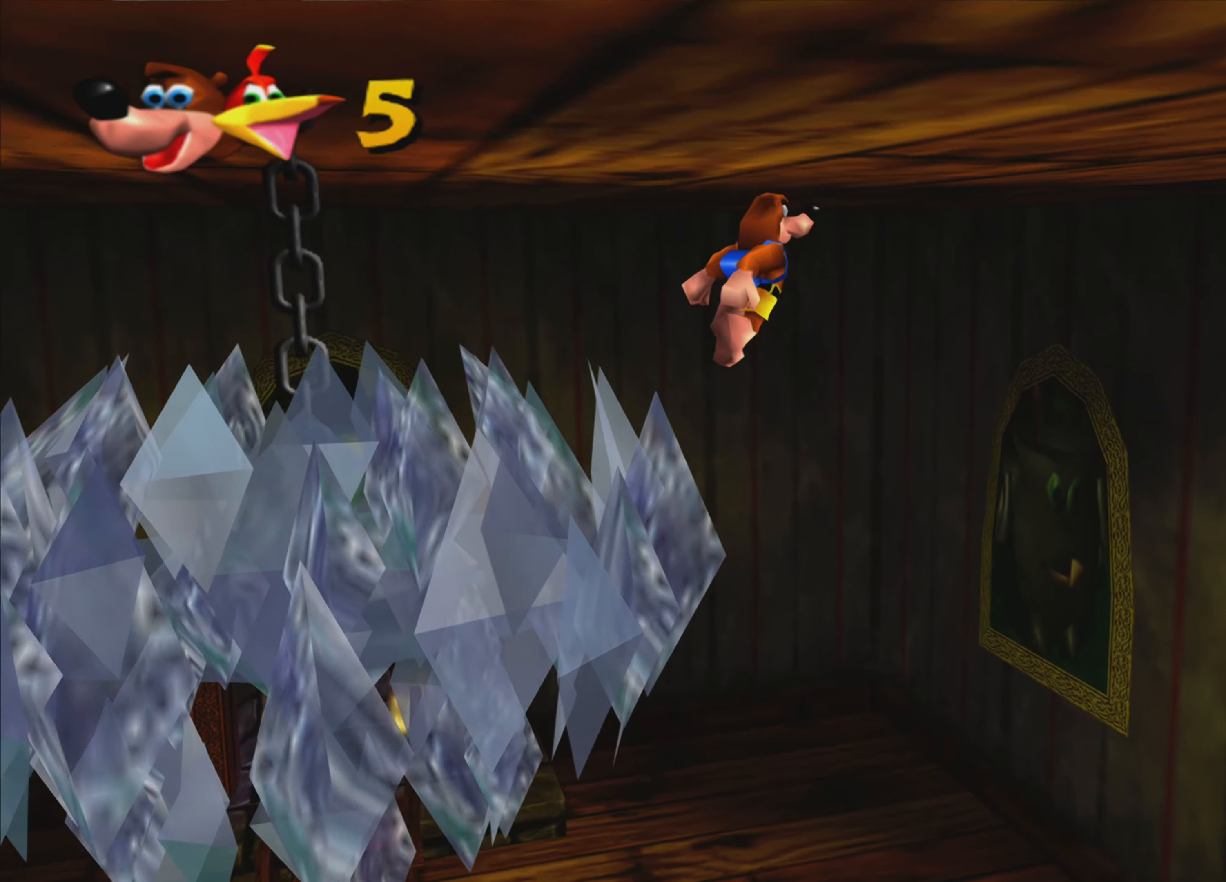
{"buttons": ["R2"], "left_stick": "center", "right_stick": "center", "events": [[300, "left_stick", "center"], [450, "R2", "down"]]}
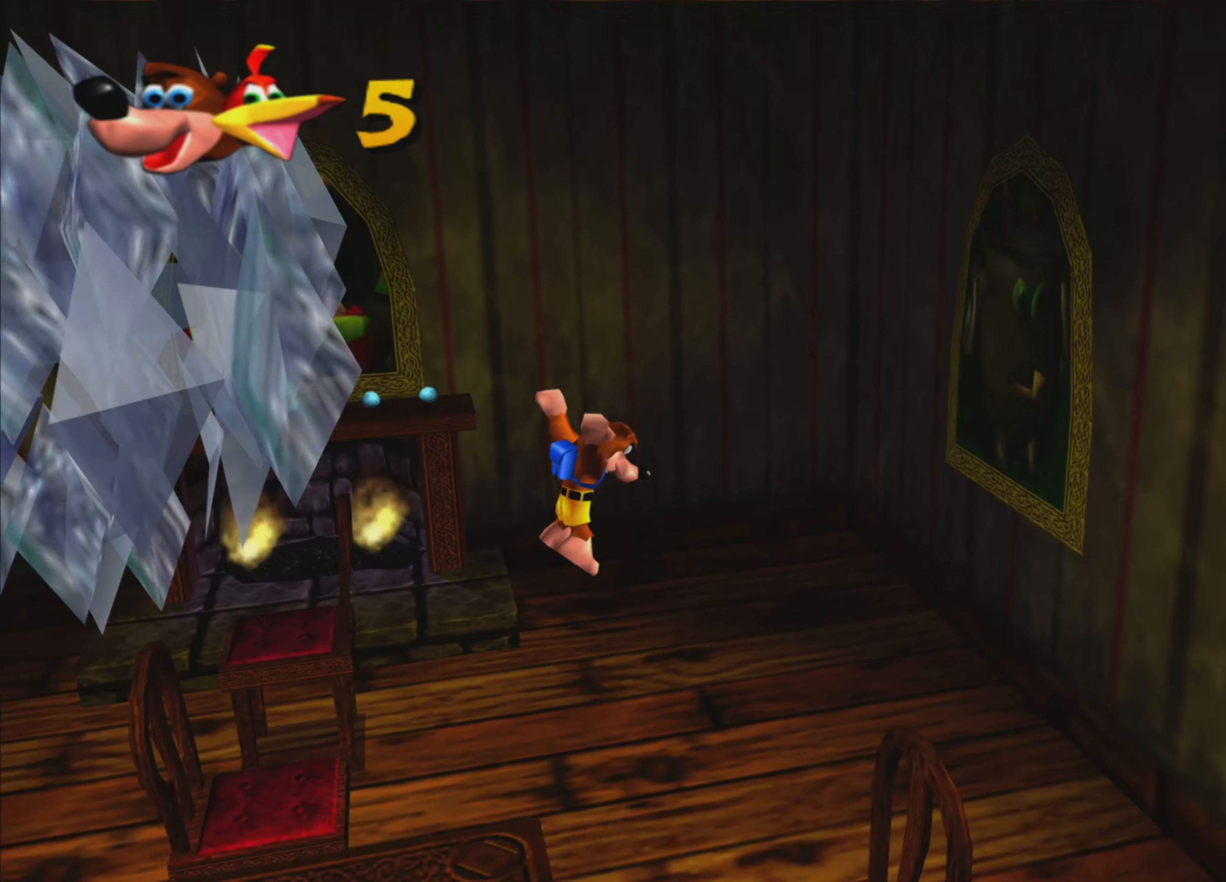
{"buttons": ["R2"], "left_stick": "up-left", "right_stick": "center", "events": [[450, "left_stick", "up-left"]]}
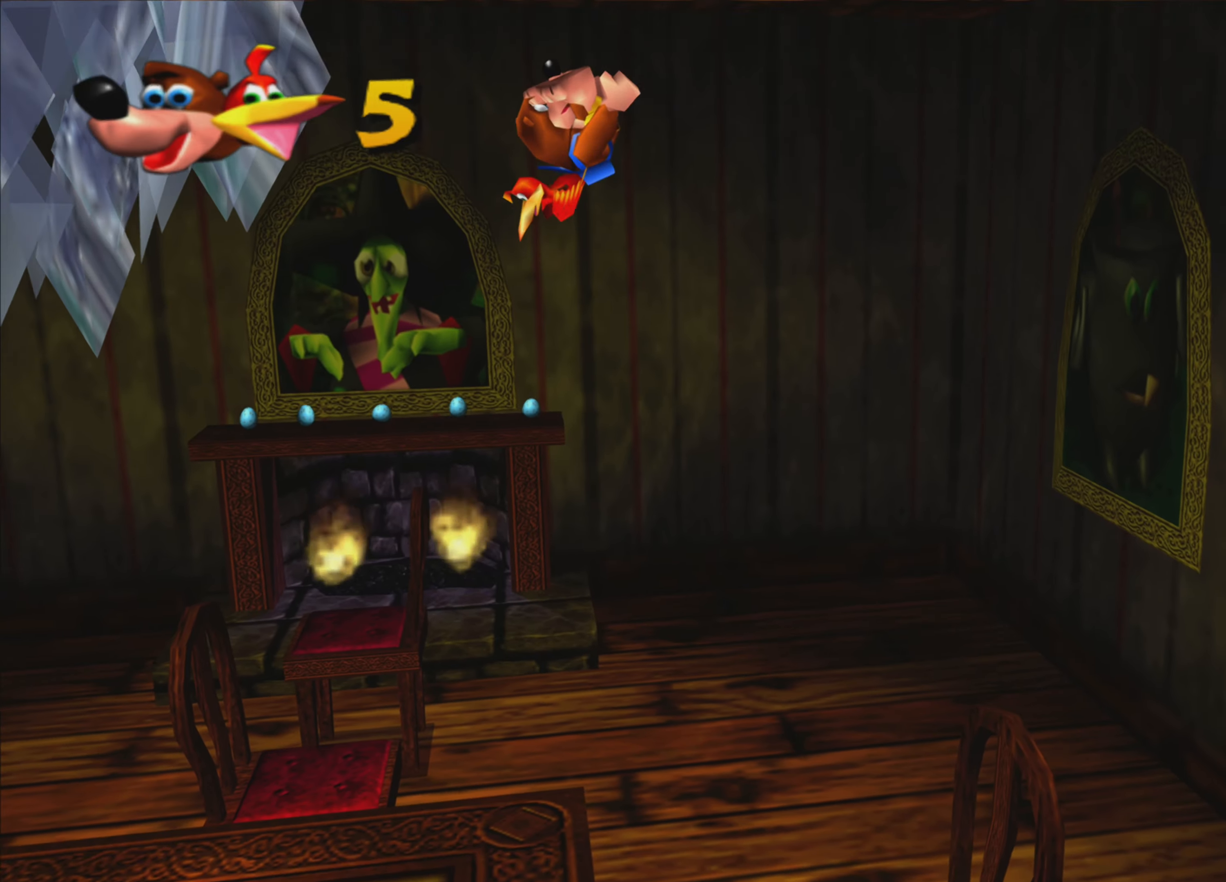
{"buttons": ["R2"], "left_stick": "up-left", "right_stick": "center", "events": []}
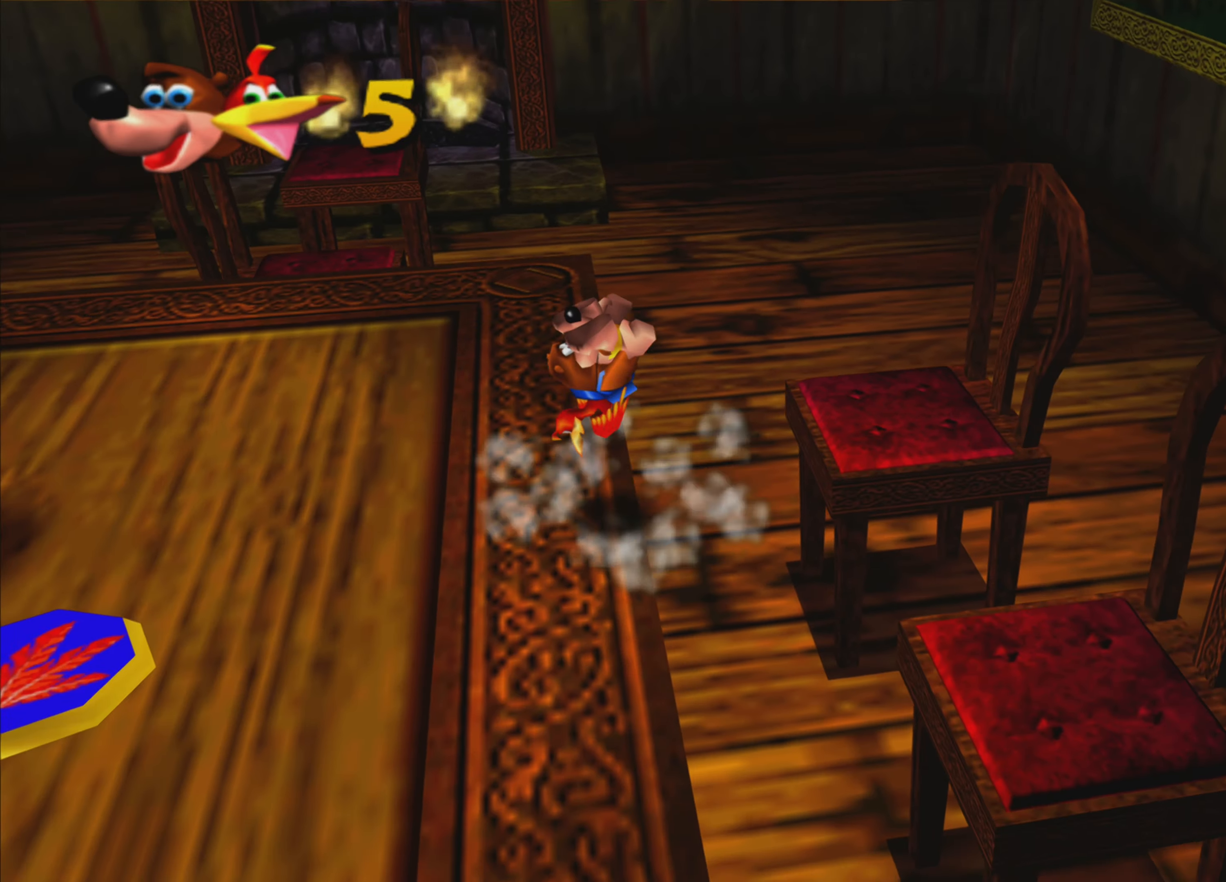
{"buttons": [], "left_stick": "up-left", "right_stick": "center", "events": [[284, "R2", "up"]]}
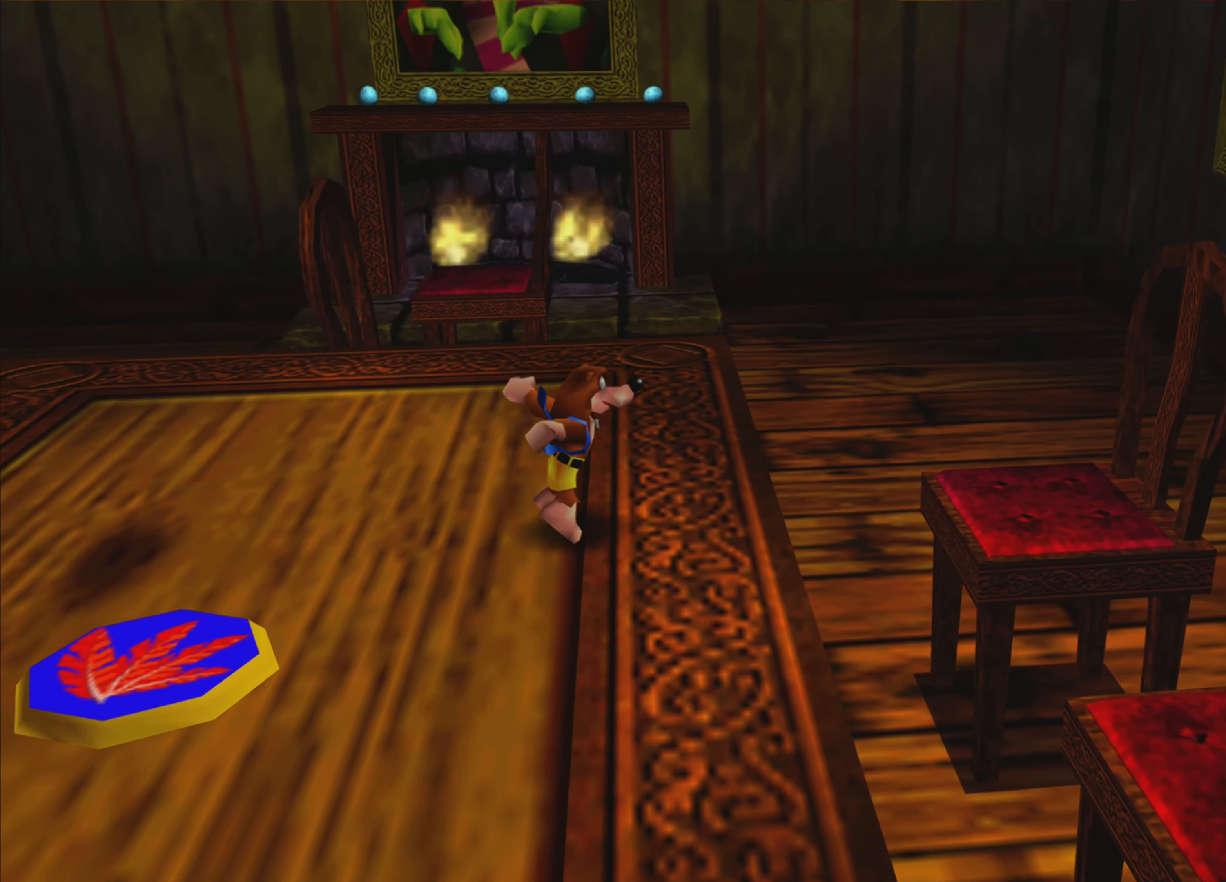
{"buttons": [], "left_stick": "center", "right_stick": "center", "events": [[350, "left_stick", "center"]]}
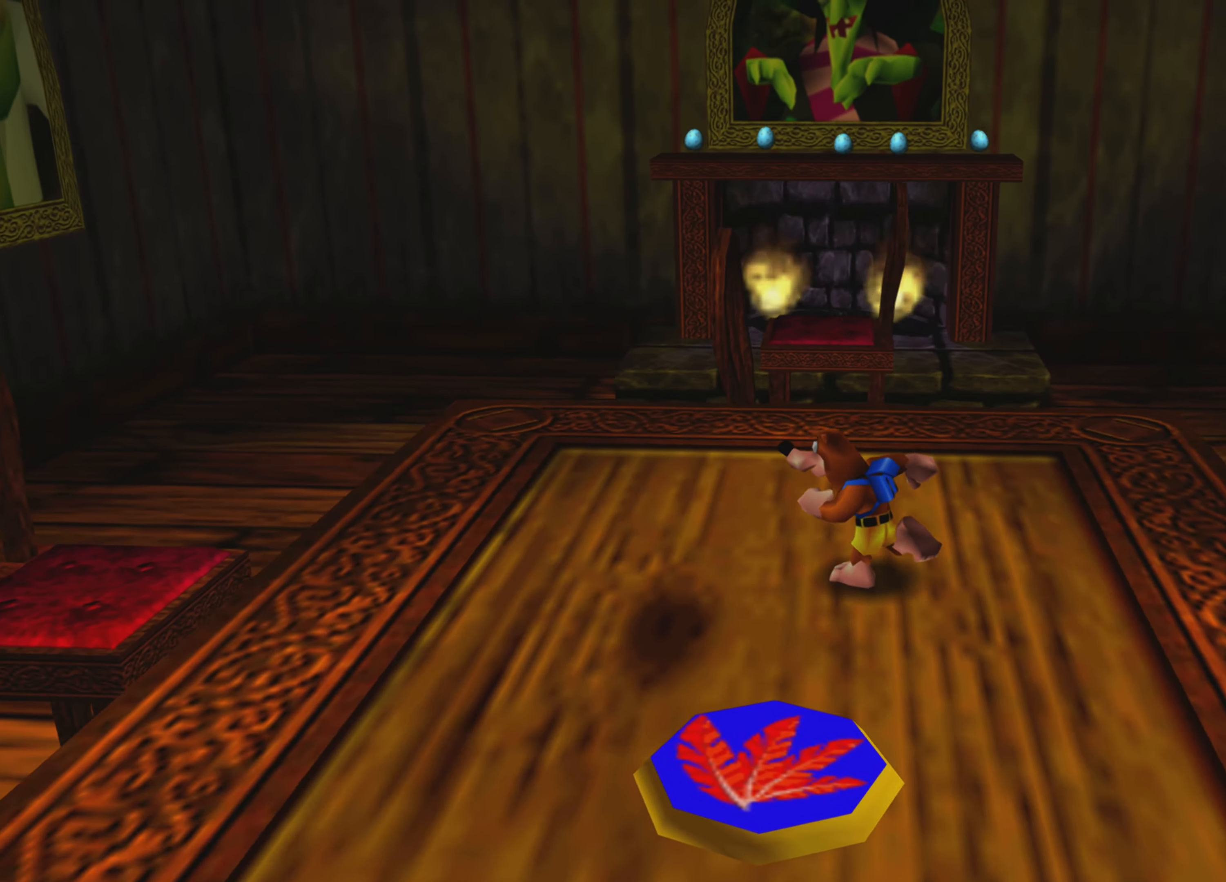
{"buttons": [], "left_stick": "center", "right_stick": "center", "events": []}
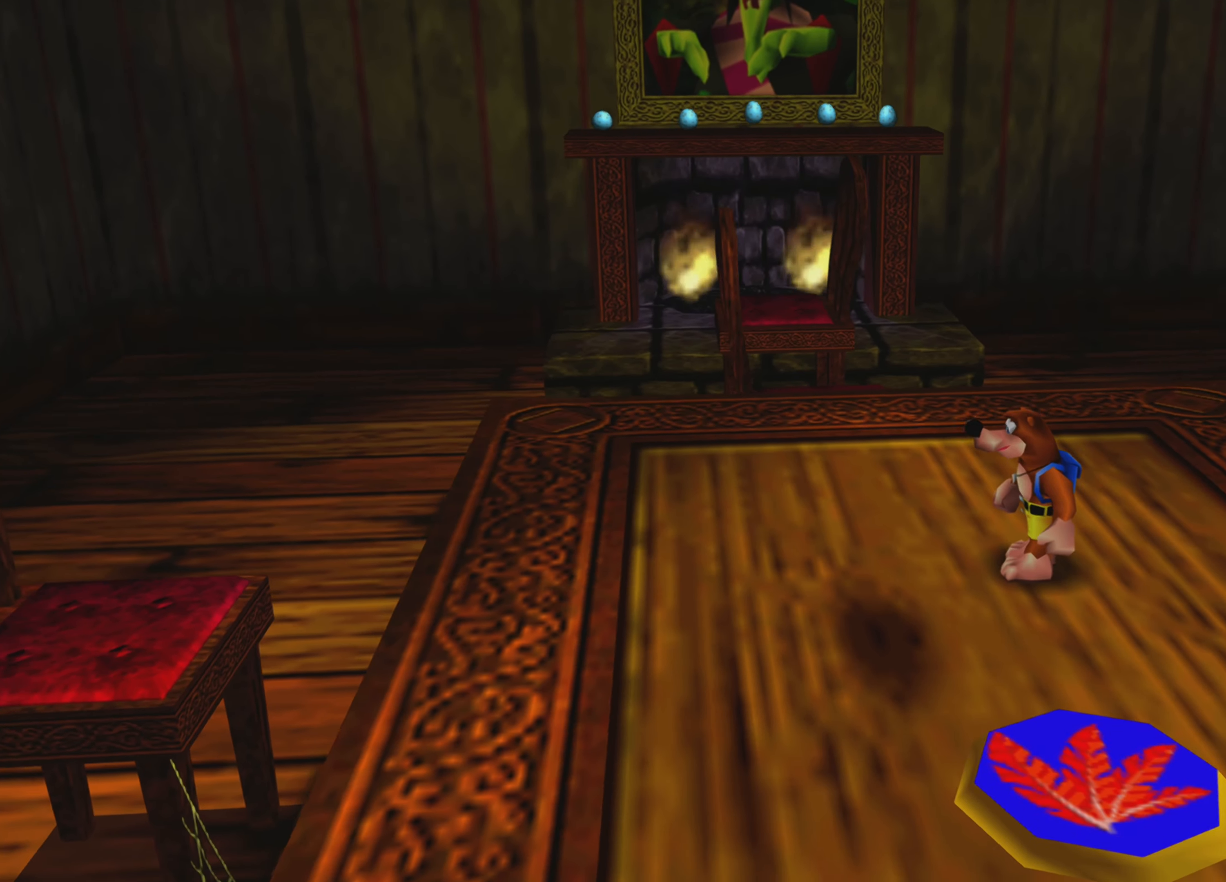
{"buttons": [], "left_stick": "center", "right_stick": "center", "events": []}
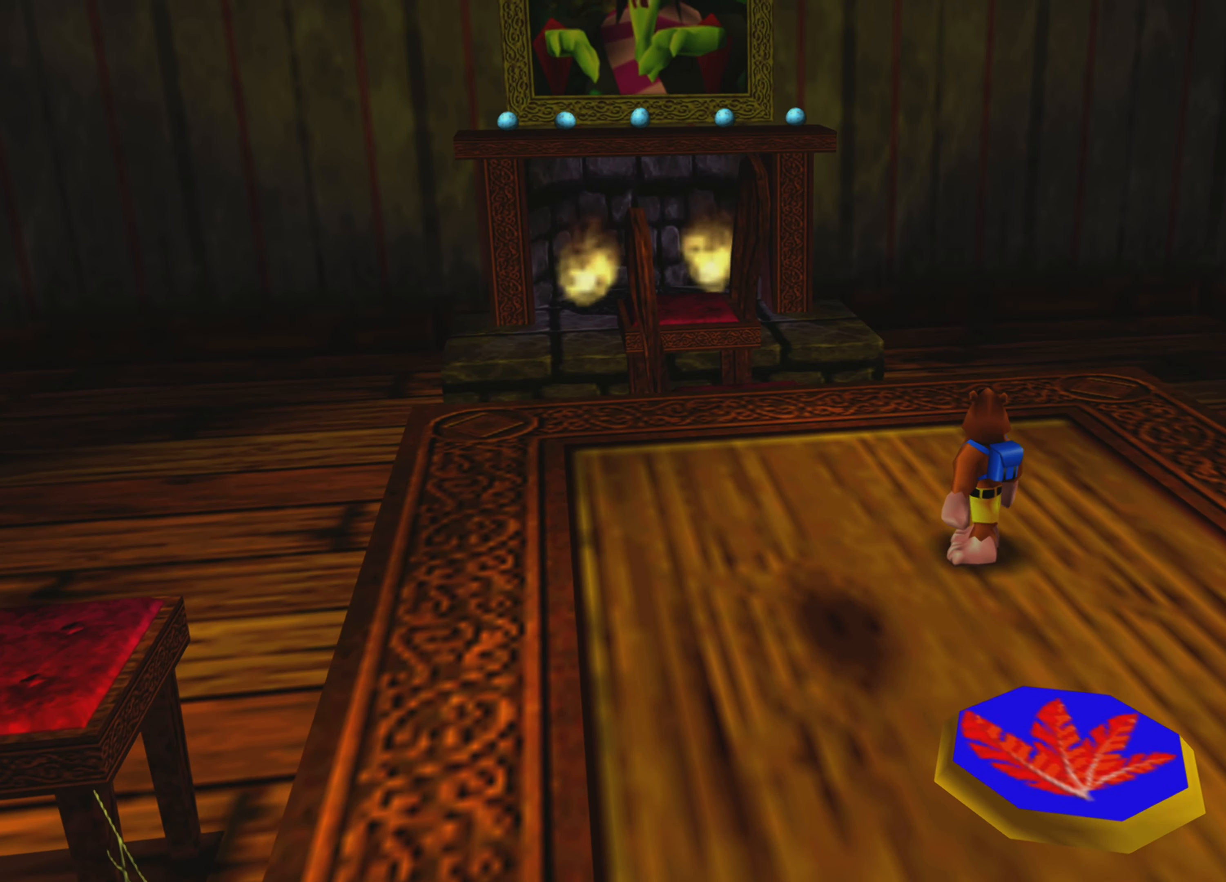
{"buttons": [], "left_stick": "center", "right_stick": "right", "events": [[467, "right_stick", "right"]]}
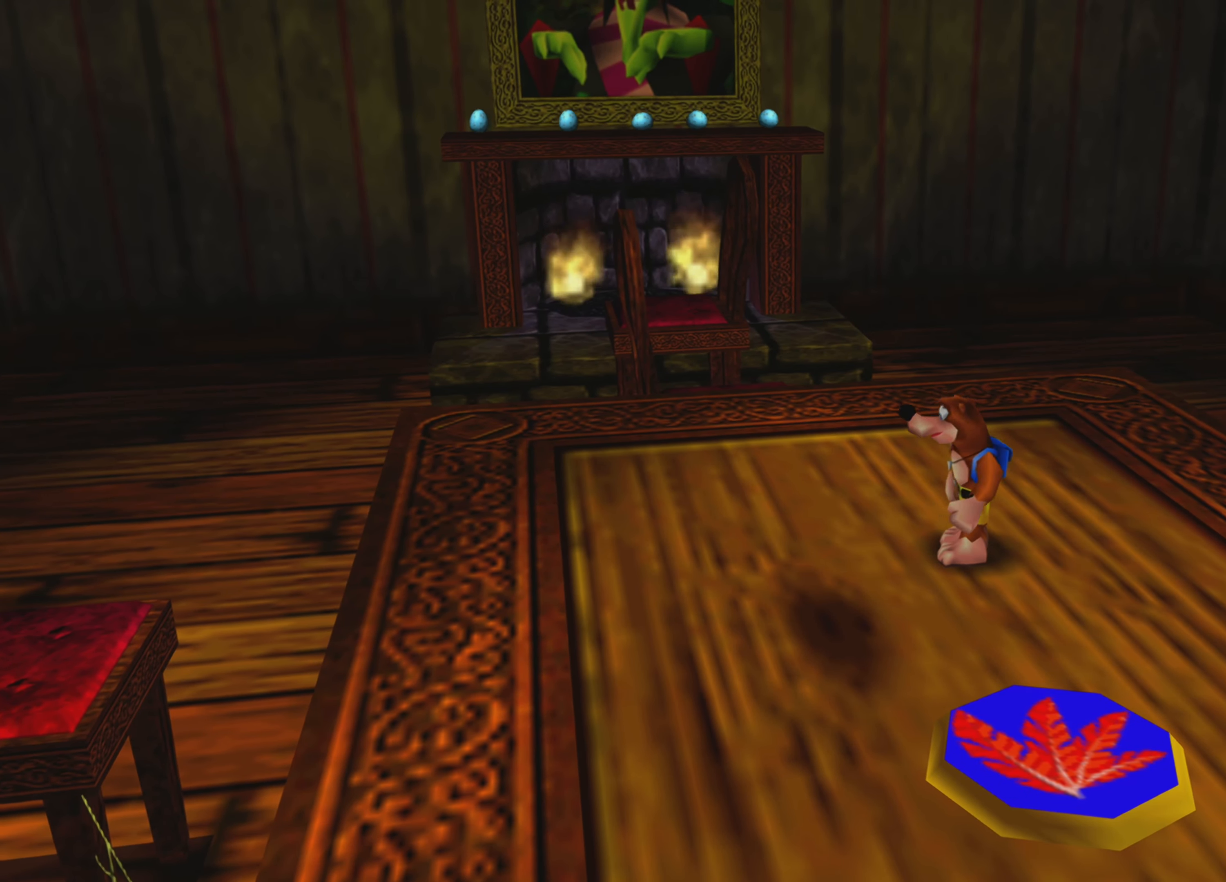
{"buttons": [], "left_stick": "center", "right_stick": "right", "events": []}
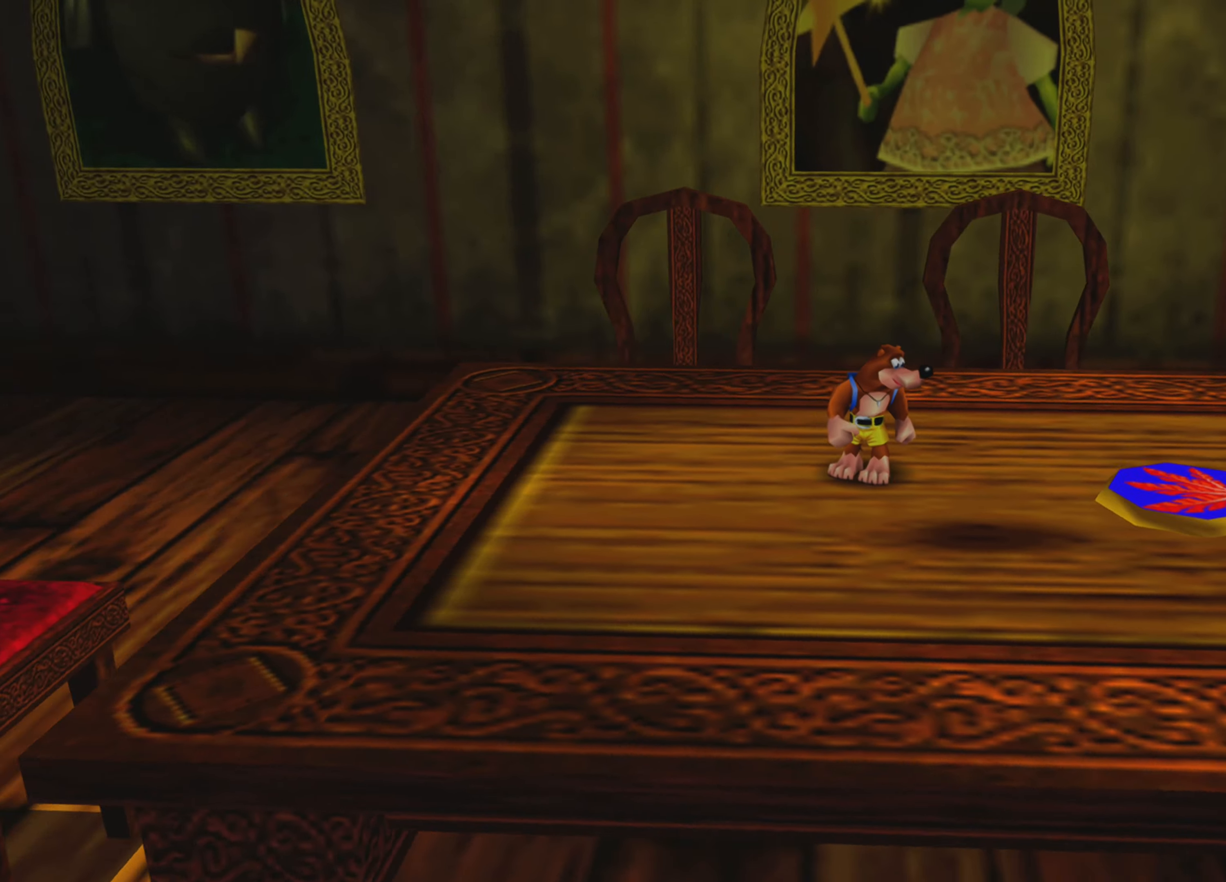
{"buttons": [], "left_stick": "center", "right_stick": "center", "events": [[450, "right_stick", "center"]]}
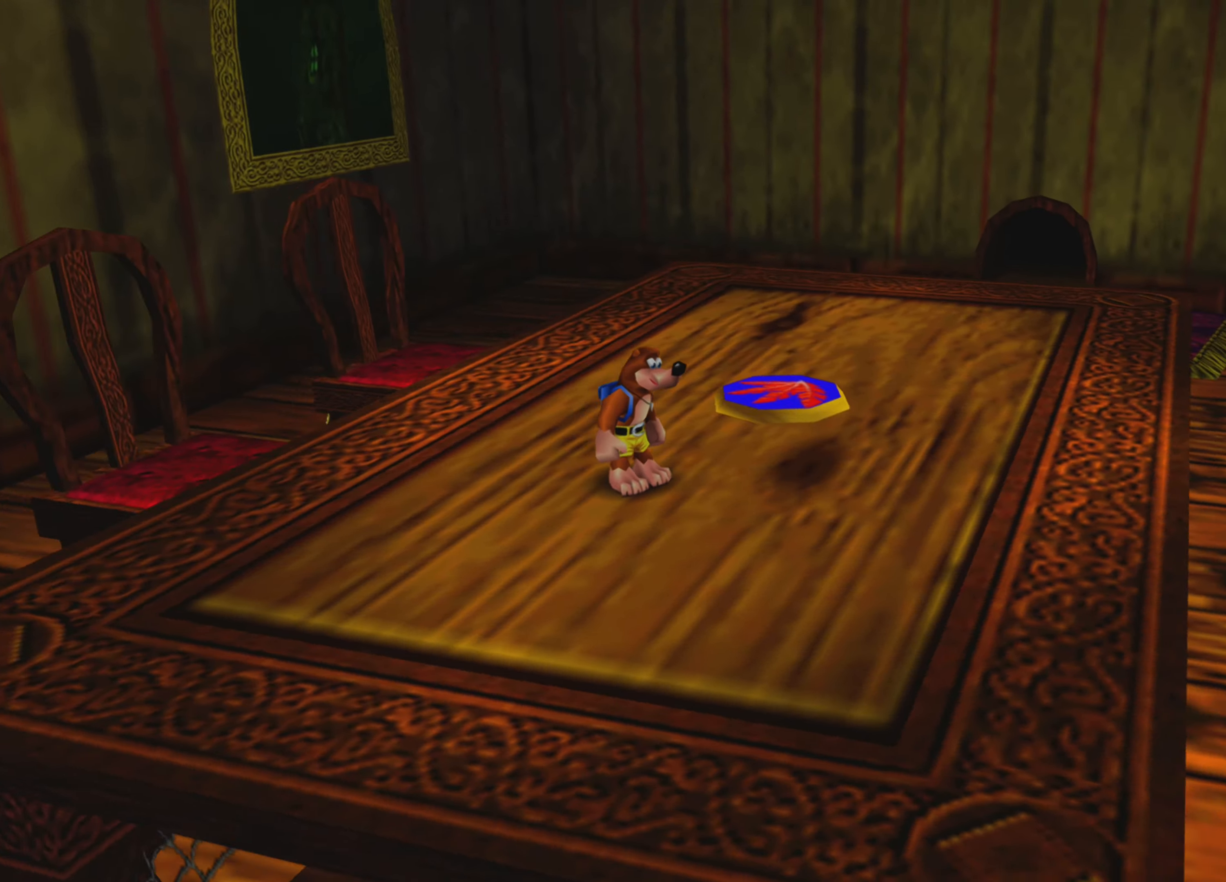
{"buttons": [], "left_stick": "center", "right_stick": "center", "events": []}
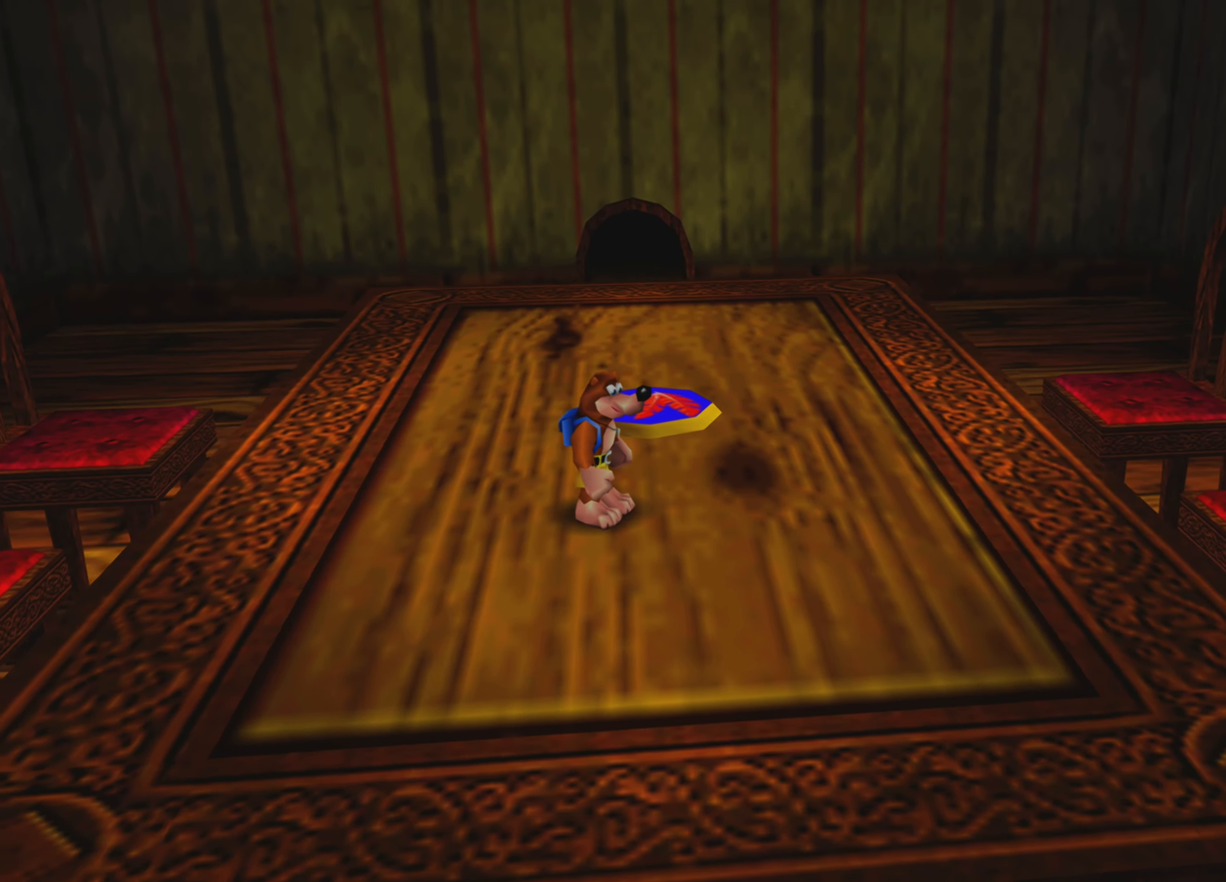
{"buttons": [], "left_stick": "center", "right_stick": "center", "events": []}
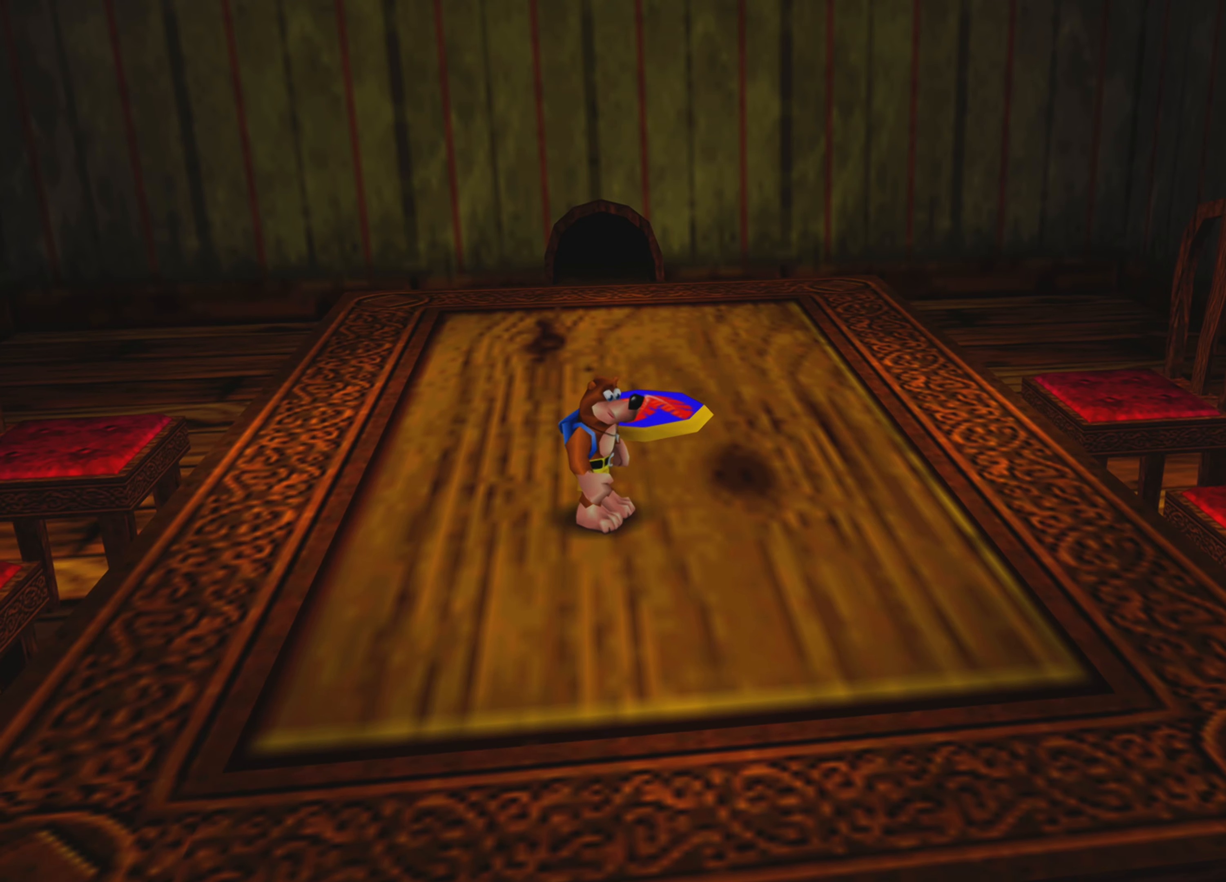
{"buttons": [], "left_stick": "center", "right_stick": "center", "events": []}
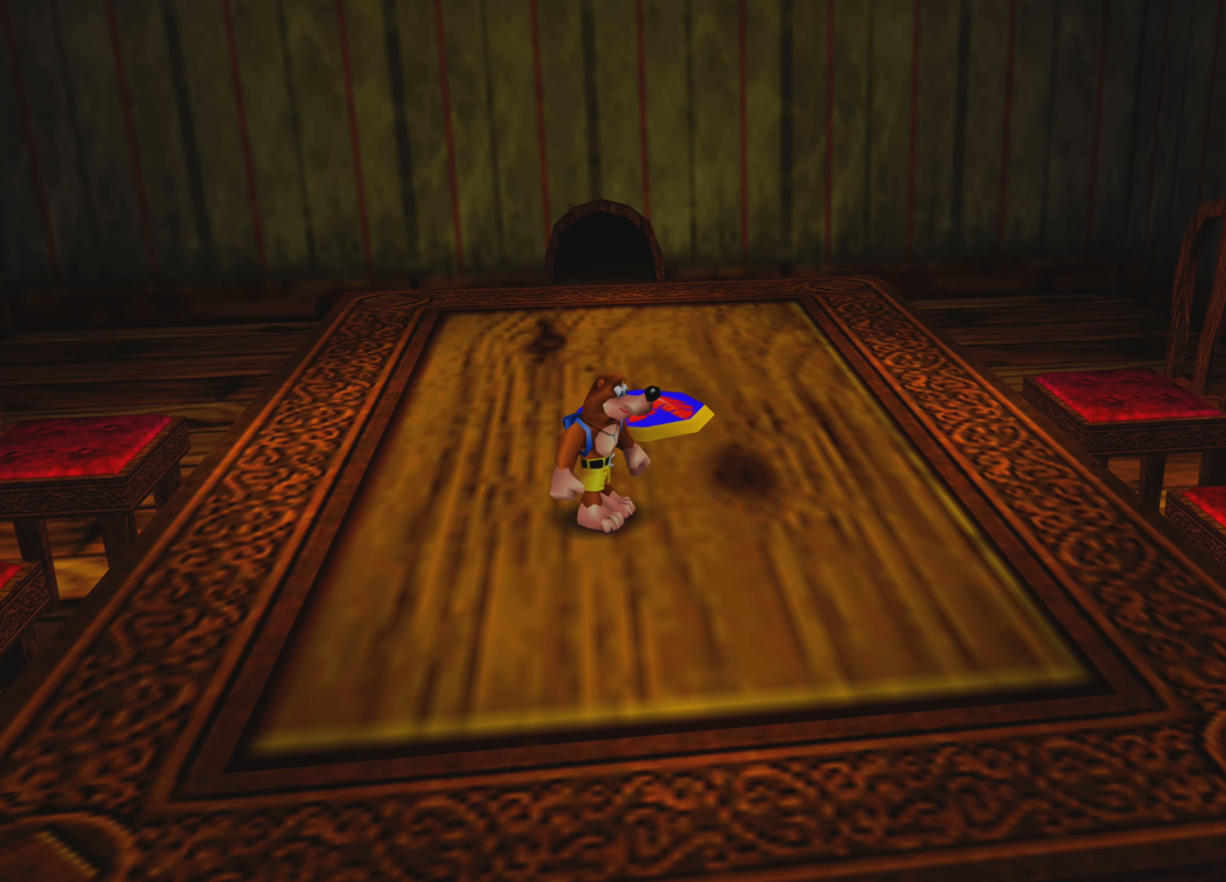
{"buttons": [], "left_stick": "center", "right_stick": "center", "events": []}
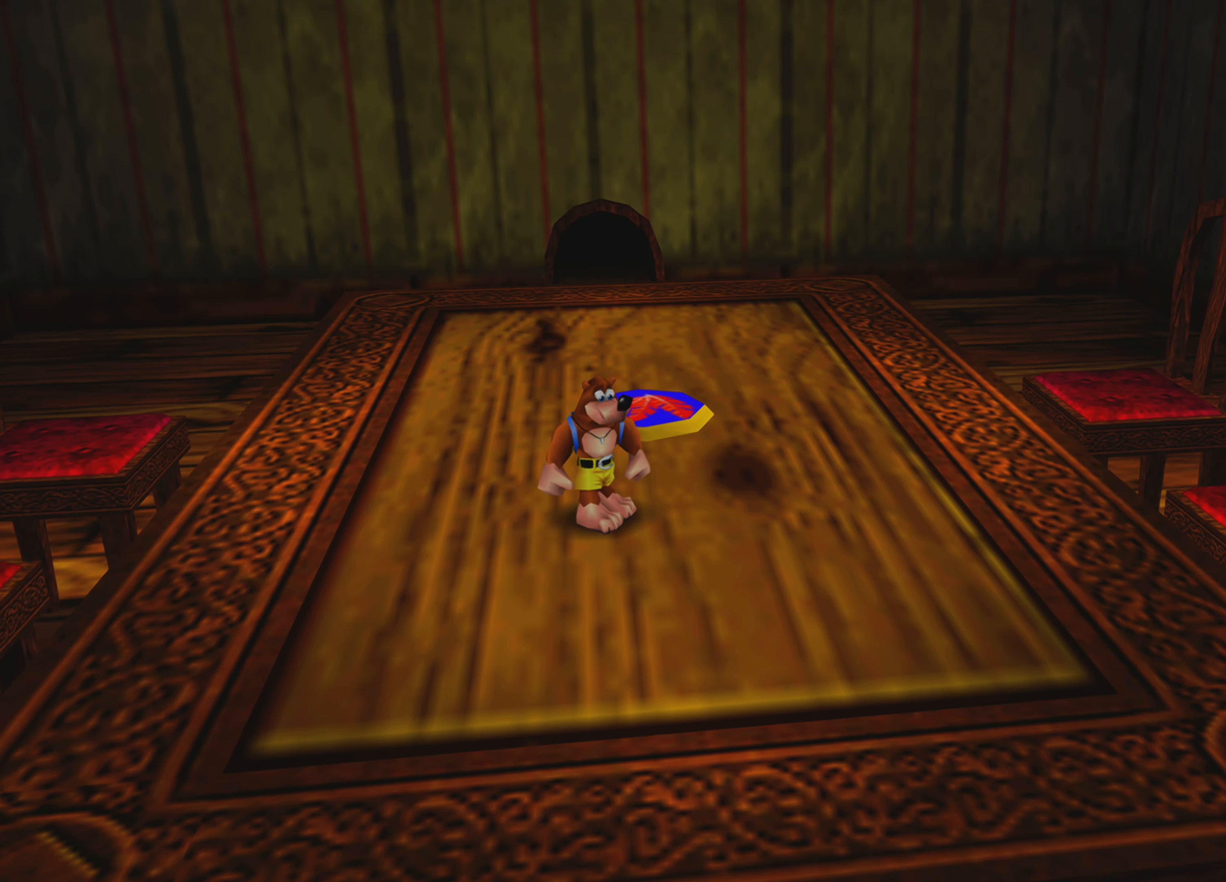
{"buttons": [], "left_stick": "center", "right_stick": "center", "events": []}
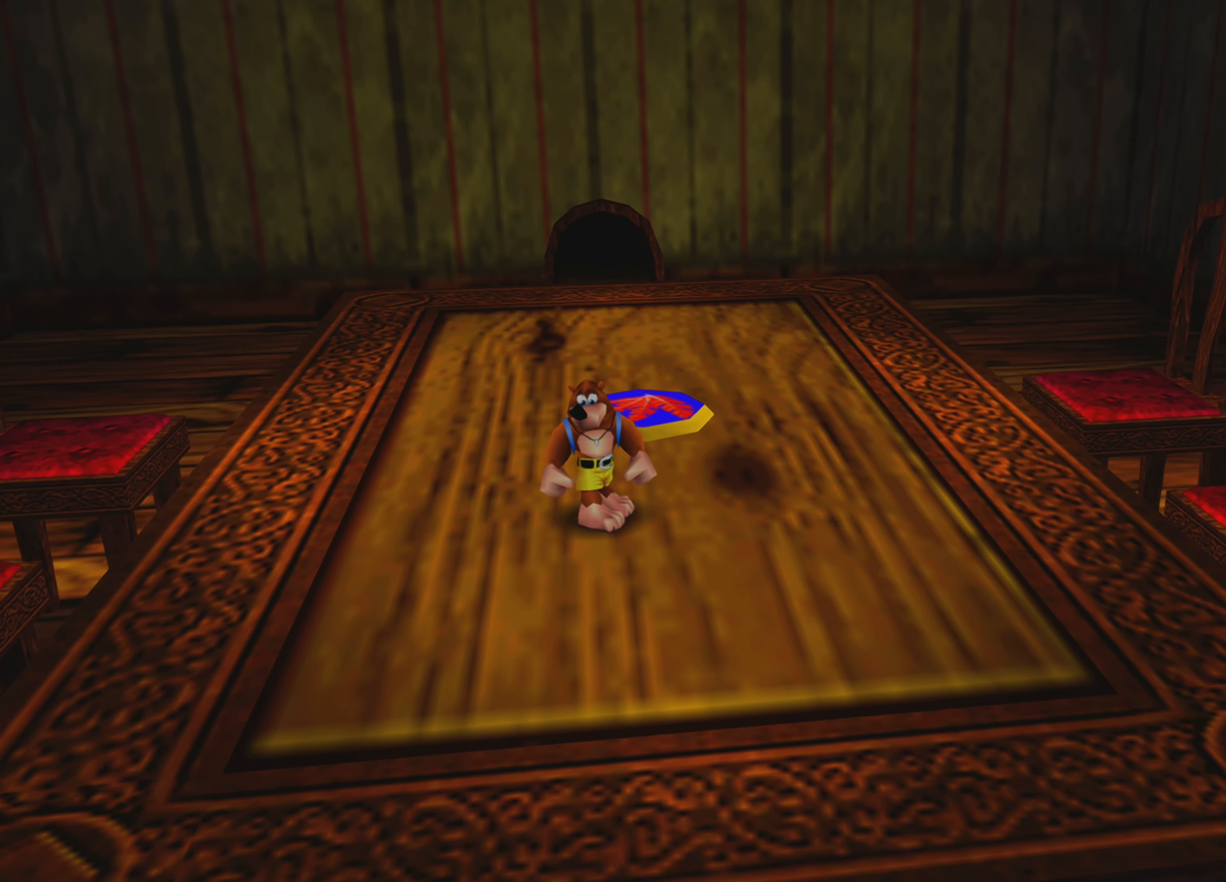
{"buttons": [], "left_stick": "center", "right_stick": "center", "events": [[83, "TRIANGLE", "down"], [183, "TRIANGLE", "up"]]}
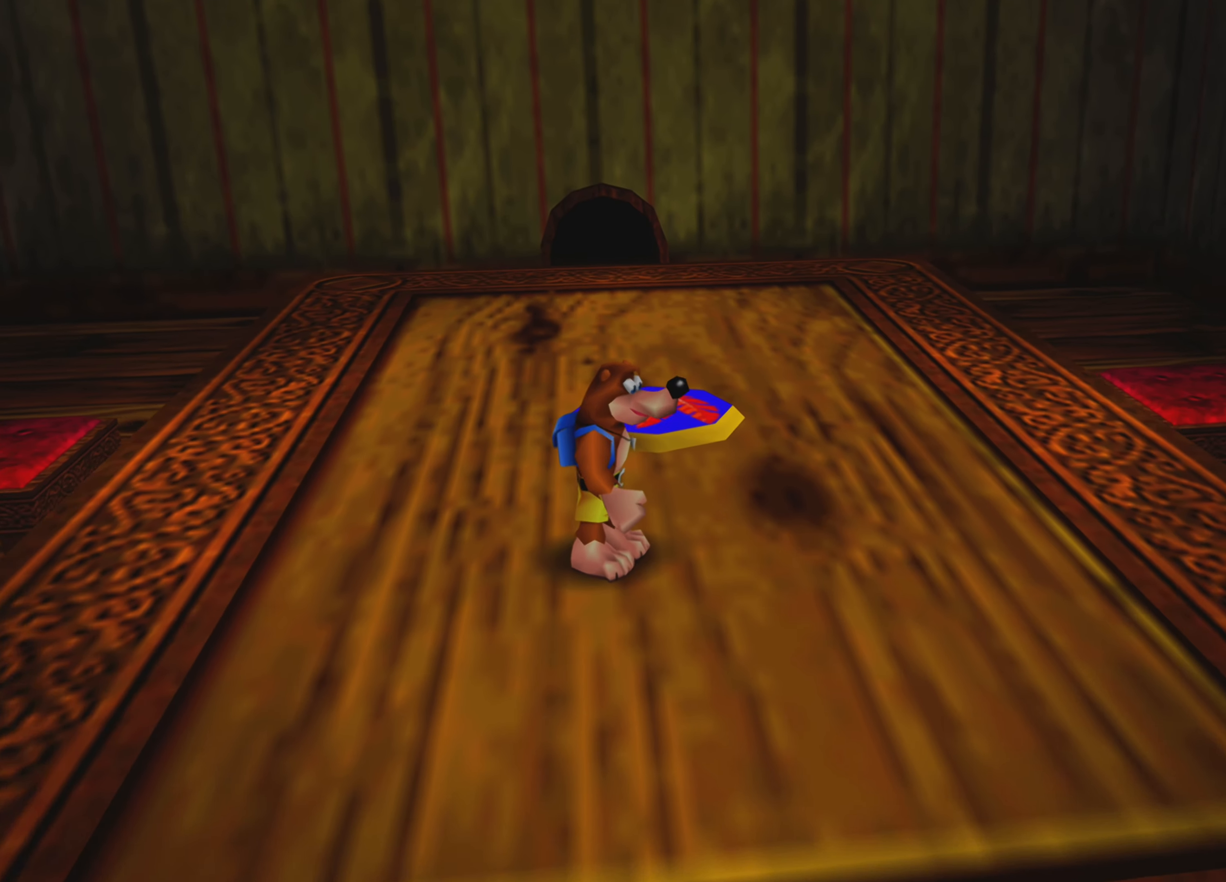
{"buttons": [], "left_stick": "center", "right_stick": "down", "events": [[366, "right_stick", "down"]]}
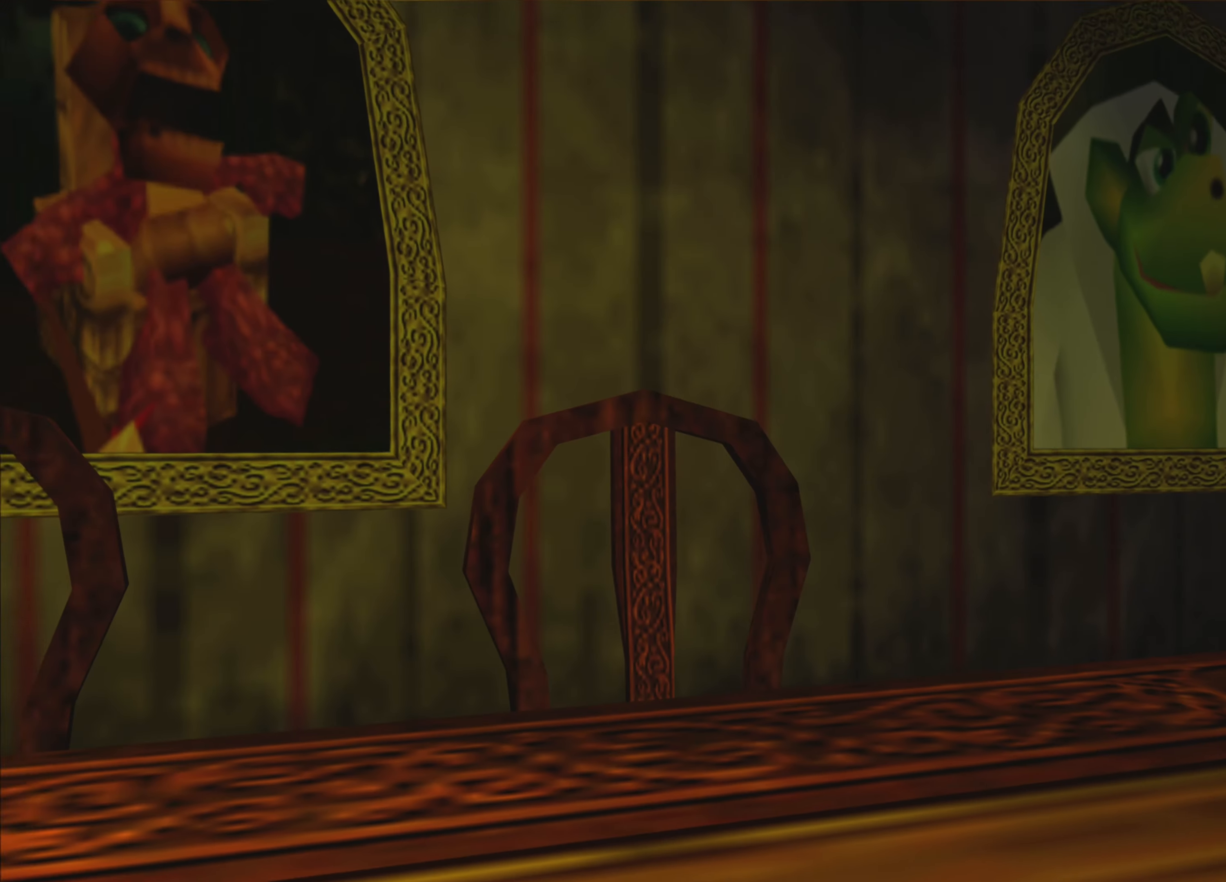
{"buttons": [], "left_stick": "center", "right_stick": "down-left", "events": [[300, "right_stick", "down-left"]]}
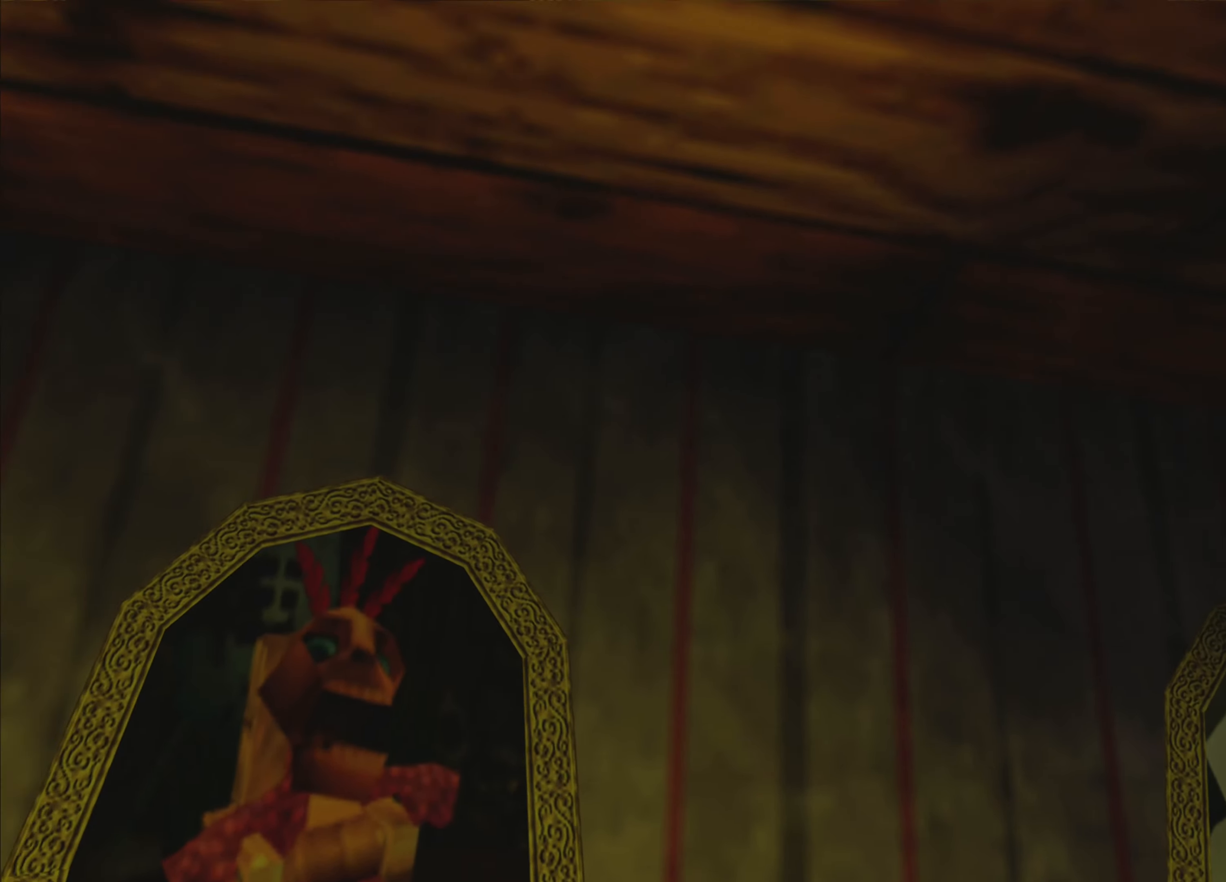
{"buttons": [], "left_stick": "center", "right_stick": "left", "events": [[66, "right_stick", "center"], [216, "right_stick", "left"]]}
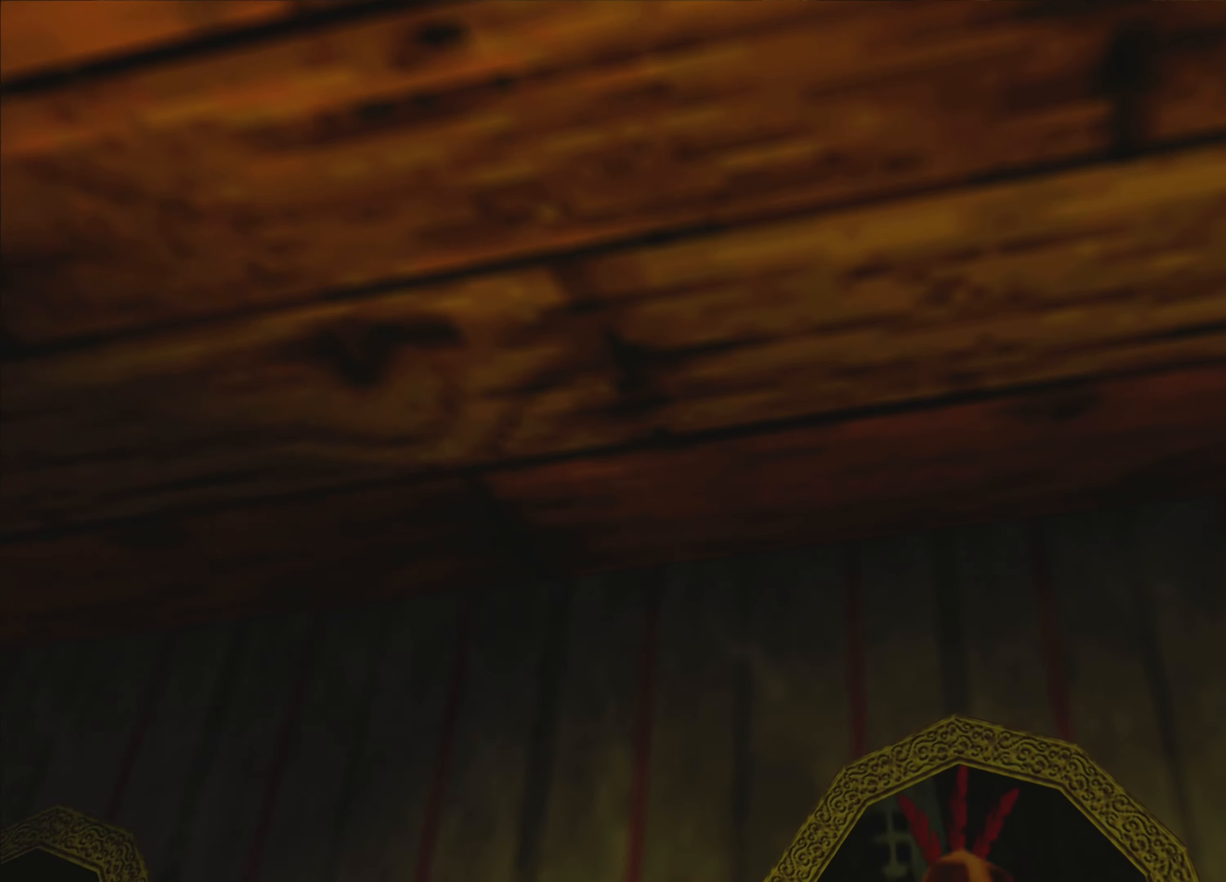
{"buttons": [], "left_stick": "center", "right_stick": "up-left", "events": [[283, "right_stick", "up-left"]]}
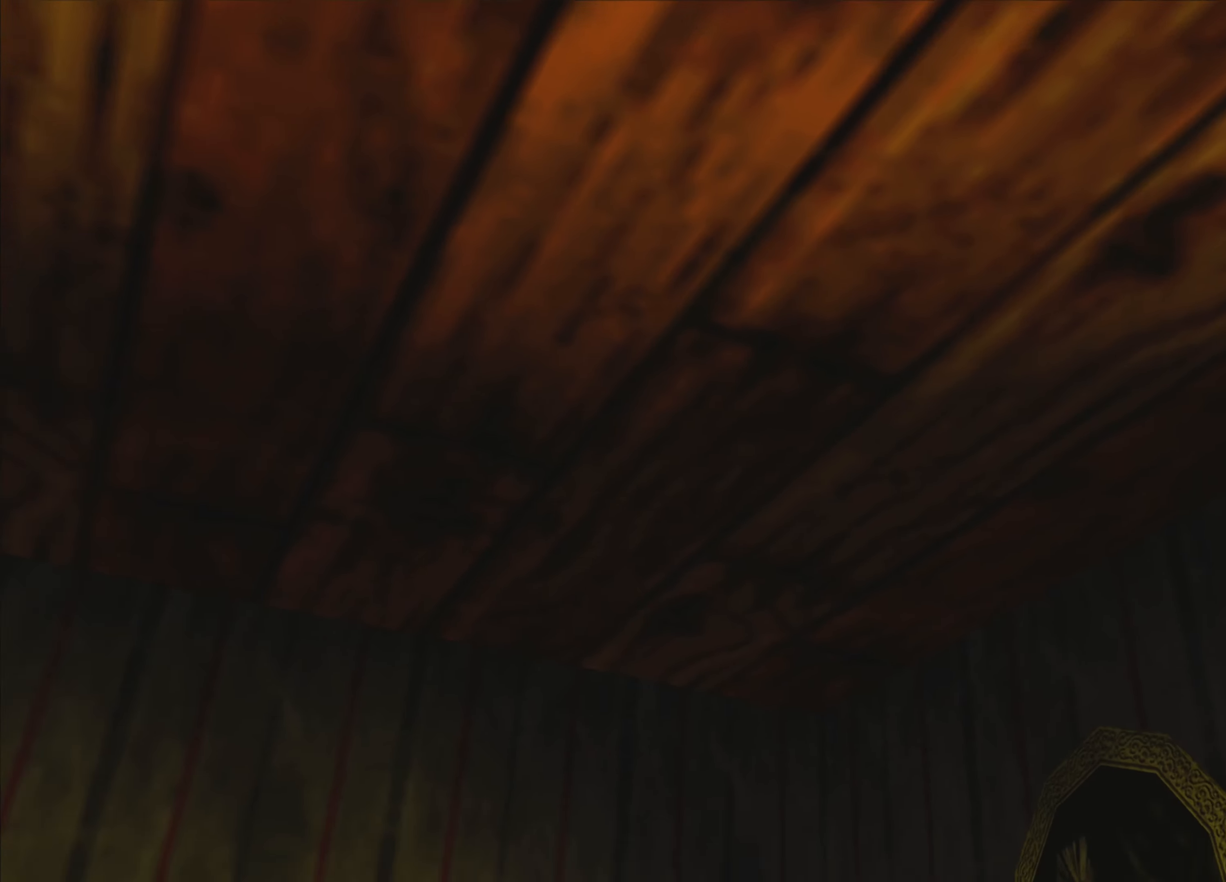
{"buttons": [], "left_stick": "center", "right_stick": "left", "events": [[316, "right_stick", "left"]]}
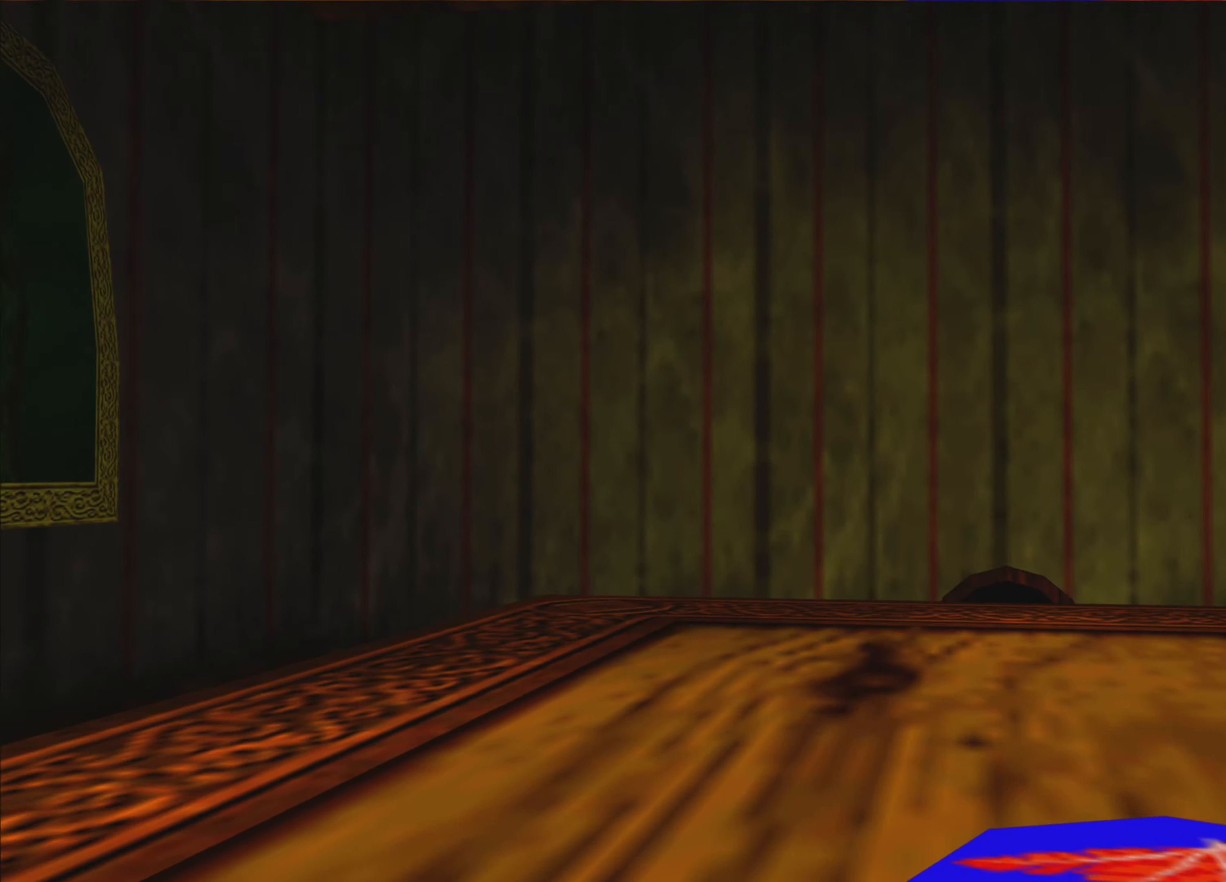
{"buttons": [], "left_stick": "center", "right_stick": "left", "events": []}